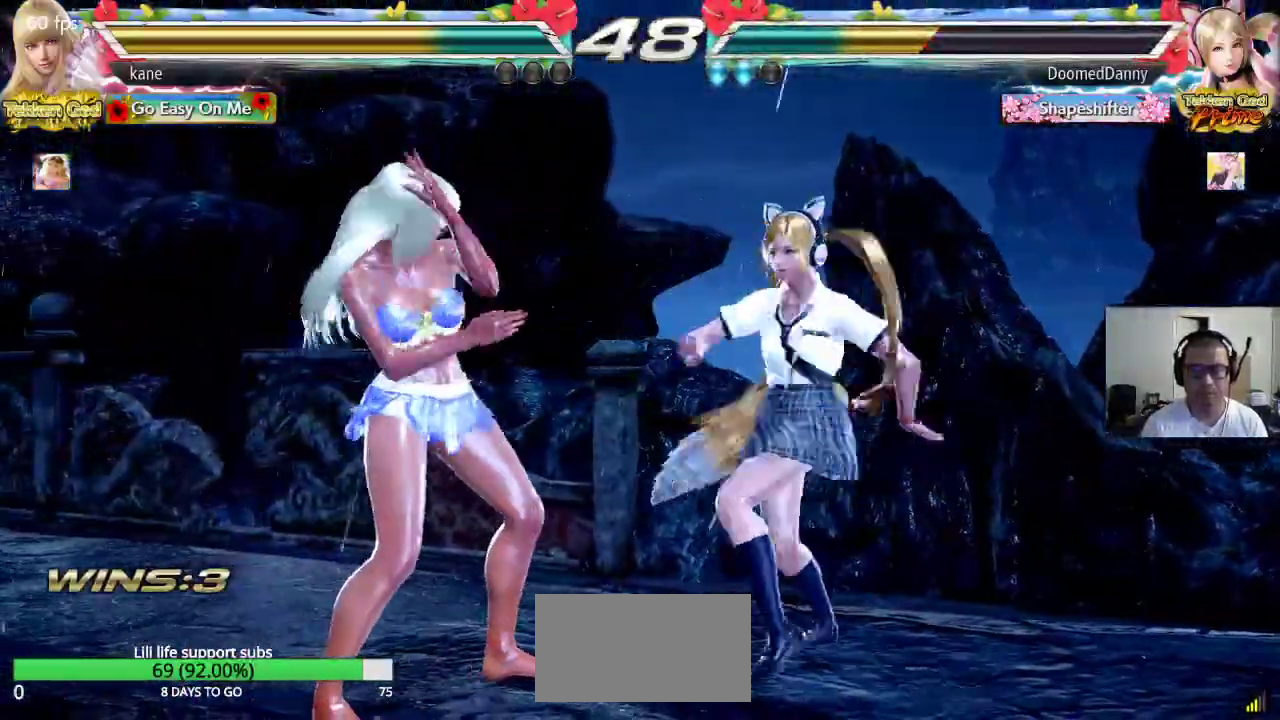
Gameplay with a controller (arcade stick); each line is a JSON object with the inputs held at the frame after it (dt_ms = milliseconds from this image to that frame). "events" lists button and stick changes between this image and that frame as [ms after this image, input, new state], when the widget could be followed in between. Not read: L3 R3.
{"dt_ms": 500, "buttons": [], "left_stick": "down-left", "events": [[50, "left_stick", "left"], [383, "left_stick", "down-left"]]}
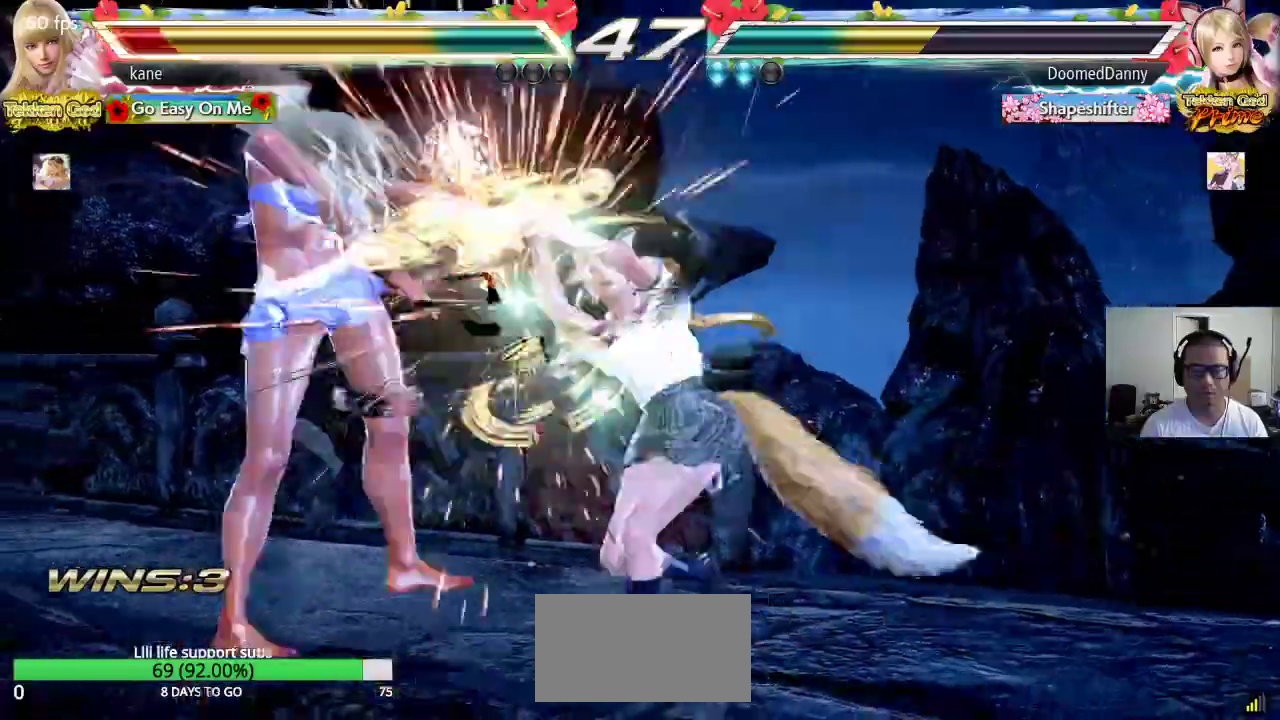
{"dt_ms": 500, "buttons": [], "left_stick": "center"}
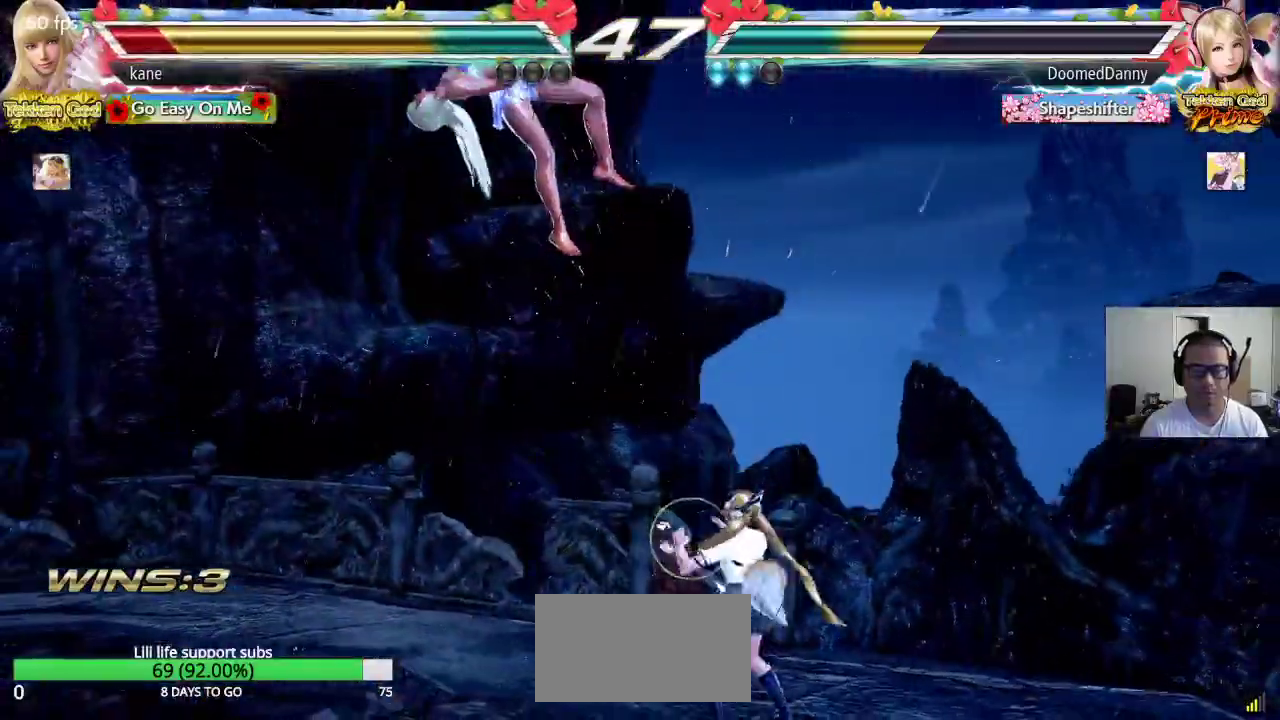
{"dt_ms": 500, "buttons": ["TRIANGLE"], "left_stick": "center", "events": [[217, "SQUARE", "down"], [267, "SQUARE", "up"], [300, "TRIANGLE", "down"], [350, "TRIANGLE", "up"], [367, "SQUARE", "down"], [433, "TRIANGLE", "down"], [450, "SQUARE", "up"]]}
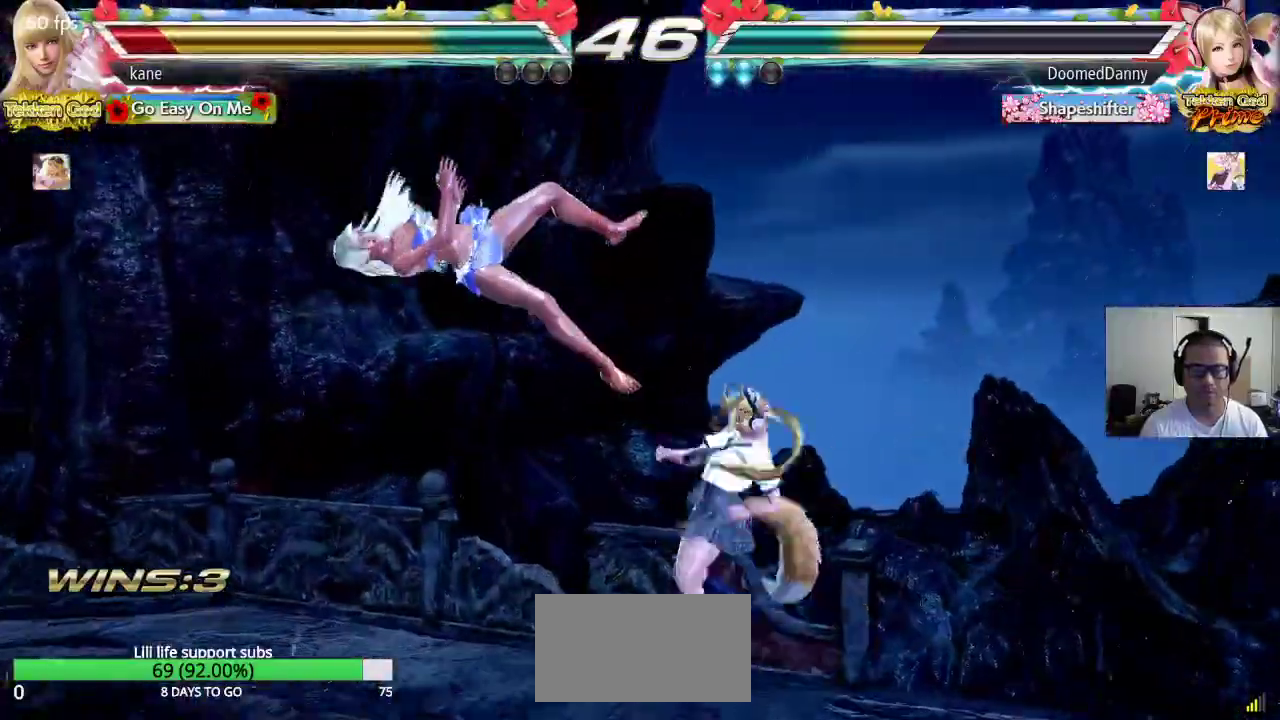
{"dt_ms": 500, "buttons": [], "left_stick": "center", "events": [[17, "SQUARE", "down"], [33, "TRIANGLE", "up"], [100, "TRIANGLE", "down"], [167, "SQUARE", "up"], [300, "TRIANGLE", "up"]]}
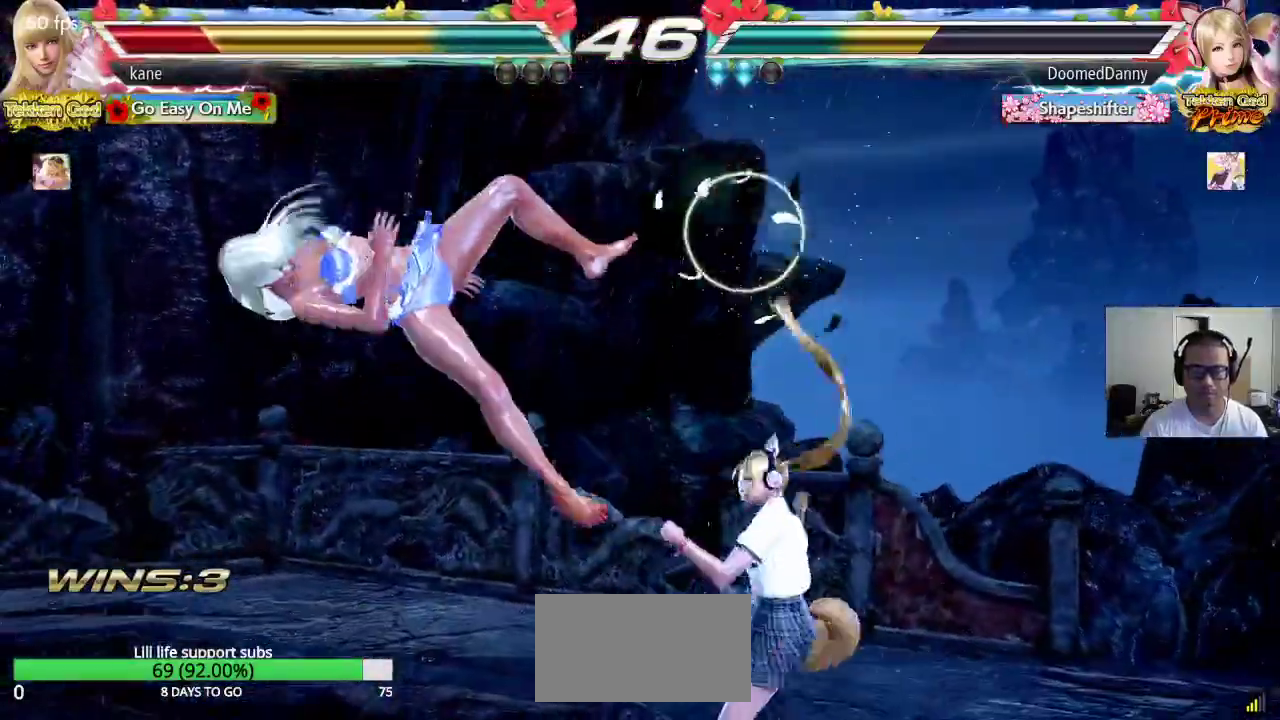
{"dt_ms": 1000, "buttons": [], "left_stick": "center", "events": [[150, "SQUARE", "down"], [217, "SQUARE", "up"], [217, "TRIANGLE", "down"], [300, "SQUARE", "down"], [300, "TRIANGLE", "up"], [383, "TRIANGLE", "down"], [433, "SQUARE", "up"], [500, "TRIANGLE", "up"], [667, "SQUARE", "down"], [717, "SQUARE", "up"], [733, "TRIANGLE", "down"], [800, "TRIANGLE", "up"], [850, "SQUARE", "down"], [900, "TRIANGLE", "down"], [917, "SQUARE", "up"], [983, "TRIANGLE", "up"]]}
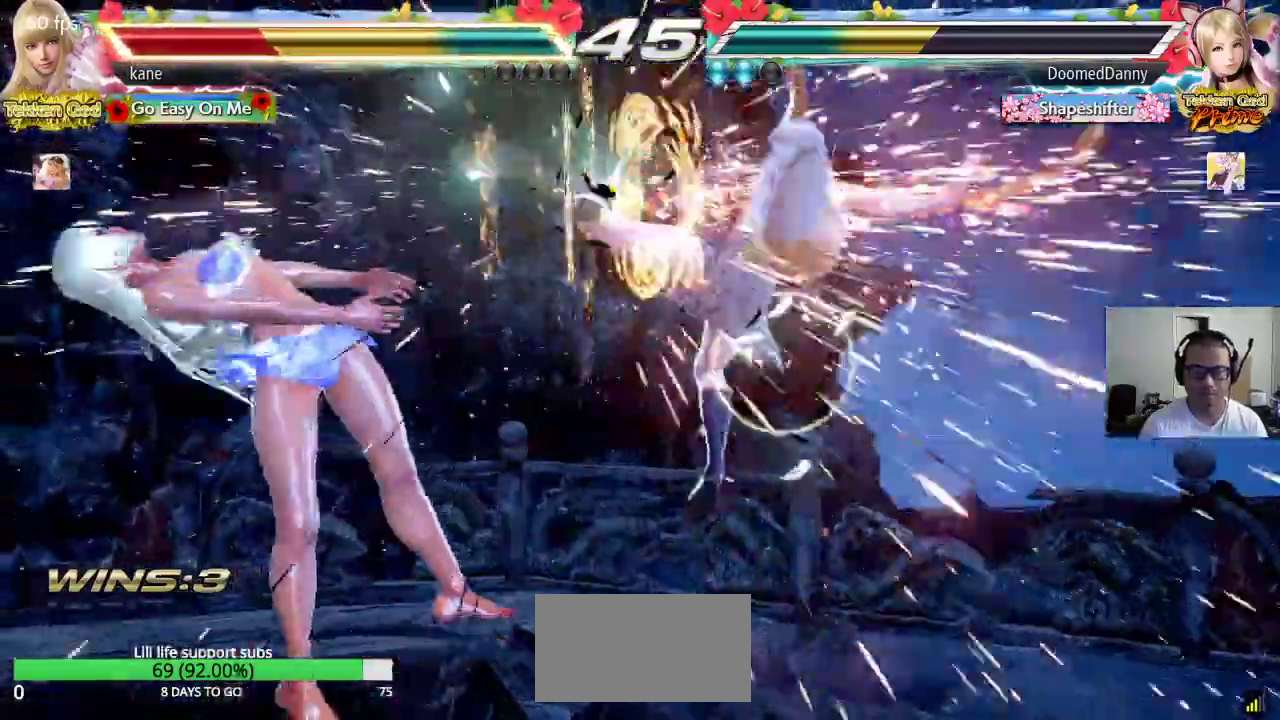
{"dt_ms": 500, "buttons": ["SQUARE", "TRIANGLE"], "left_stick": "center", "events": [[17, "SQUARE", "down"], [83, "TRIANGLE", "down"], [117, "SQUARE", "up"], [183, "SQUARE", "down"], [233, "TRIANGLE", "up"], [283, "TRIANGLE", "down"]]}
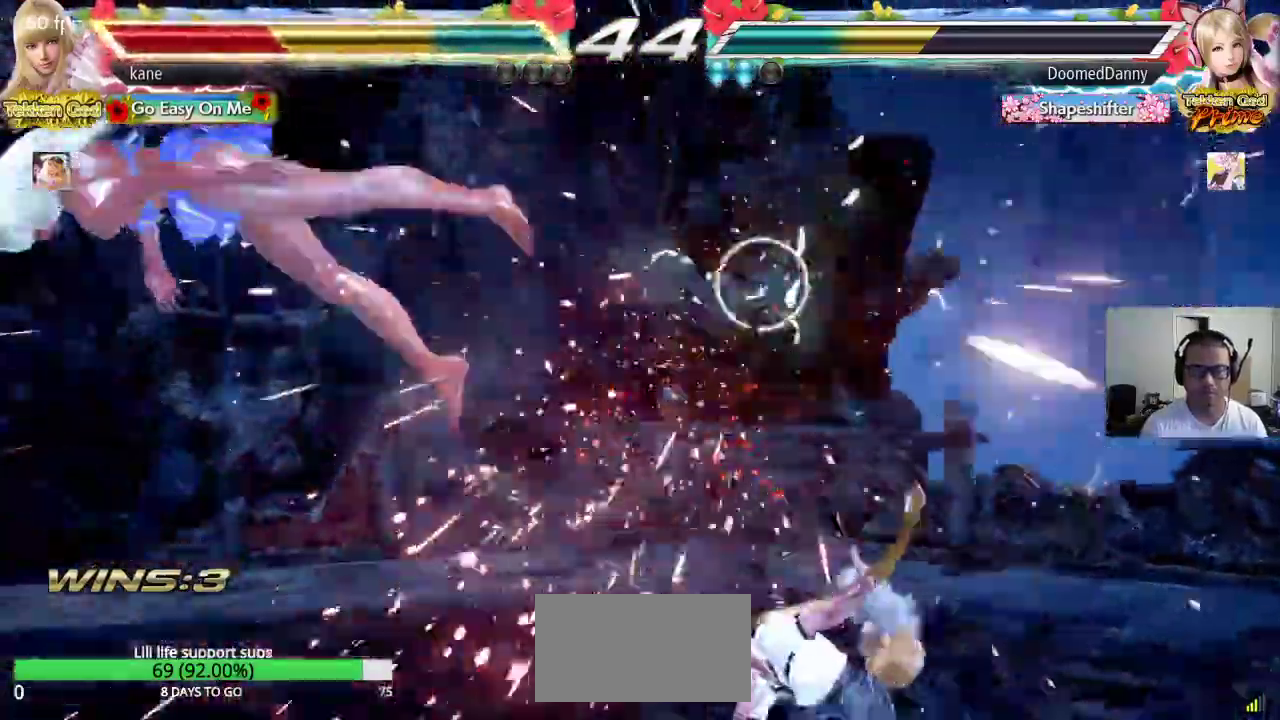
{"dt_ms": 500, "buttons": ["SQUARE"], "left_stick": "center", "events": [[167, "SQUARE", "up"], [217, "TRIANGLE", "up"], [483, "SQUARE", "down"]]}
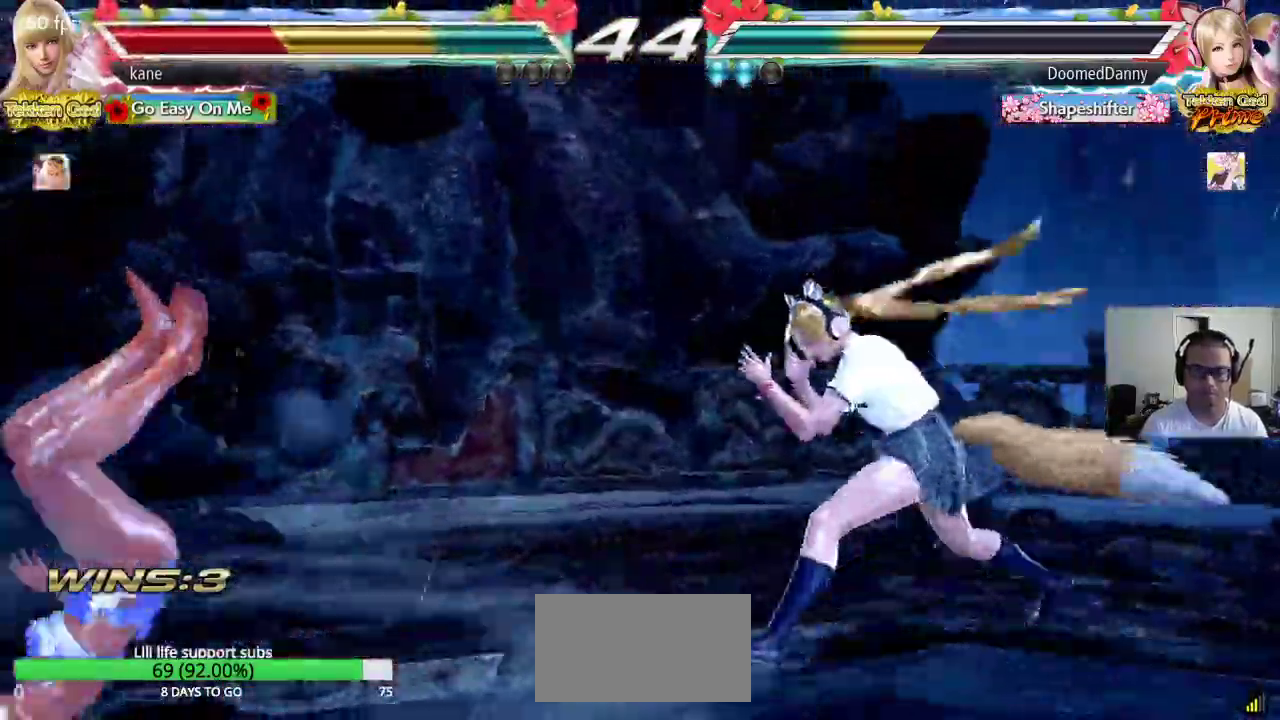
{"dt_ms": 500, "buttons": ["SQUARE"], "left_stick": "center", "events": [[33, "SQUARE", "up"], [83, "TRIANGLE", "down"], [117, "TRIANGLE", "up"], [150, "SQUARE", "down"], [217, "SQUARE", "up"], [217, "TRIANGLE", "down"], [300, "TRIANGLE", "up"], [317, "SQUARE", "down"], [383, "TRIANGLE", "down"], [400, "SQUARE", "up"], [483, "SQUARE", "down"], [483, "TRIANGLE", "up"]]}